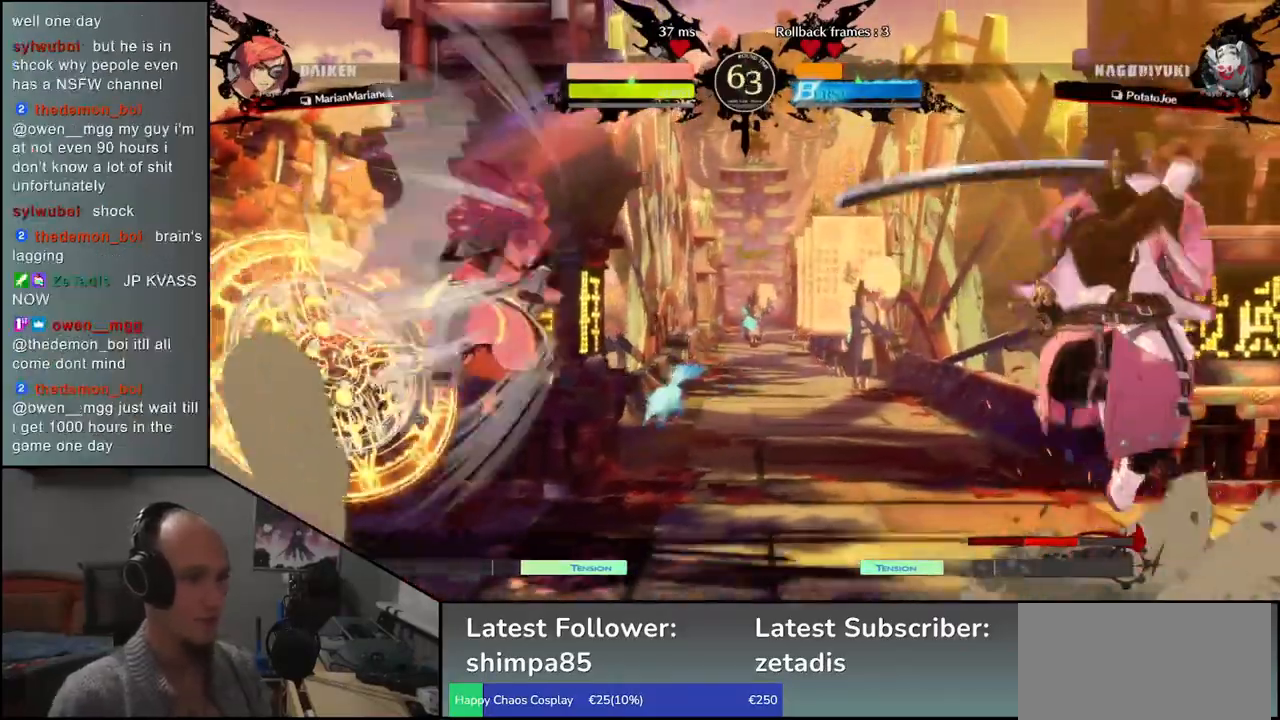
Gameplay with a controller (arcade stick); each line is a JSON object with the inputs held at the frame after it. "events" lists button and stick changes between this image and that frame as [ms after this image, input, new state], when the widget could be followed in between. Not read: L3 R3.
{"buttons": [], "left_stick": "right", "events": []}
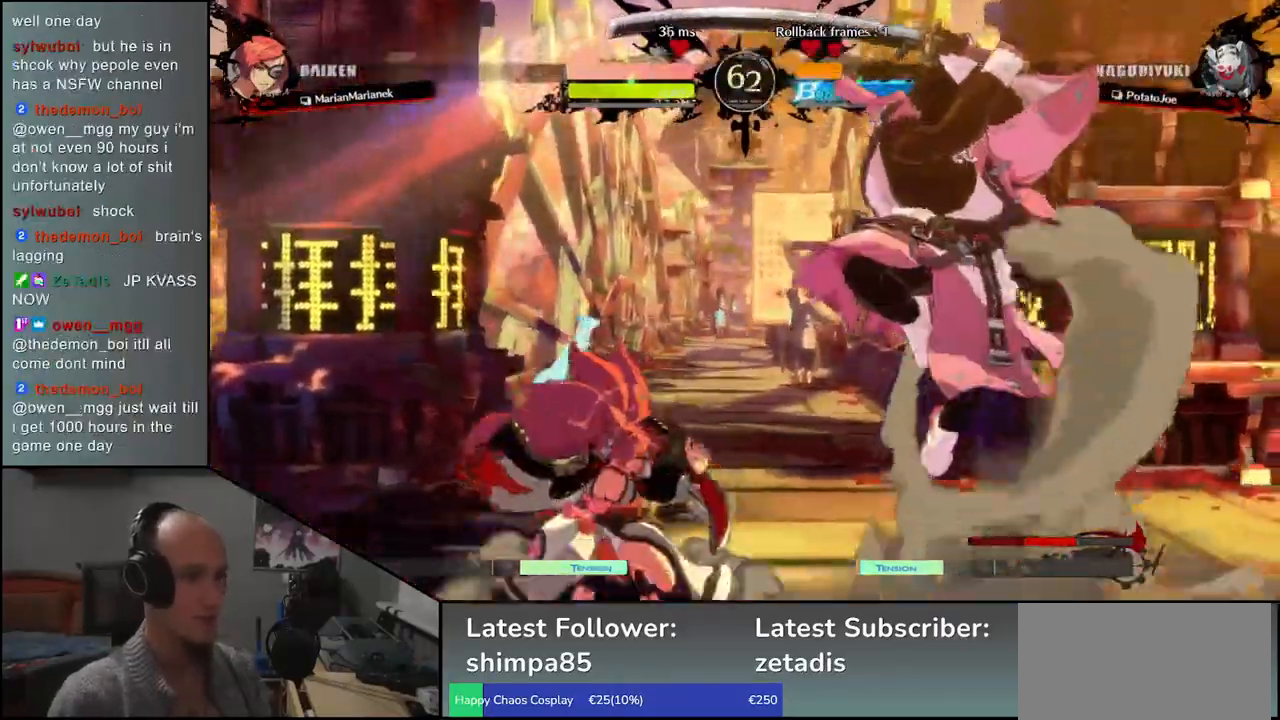
{"buttons": [], "left_stick": "right", "events": [[67, "left_stick", "down-right"], [367, "left_stick", "right"]]}
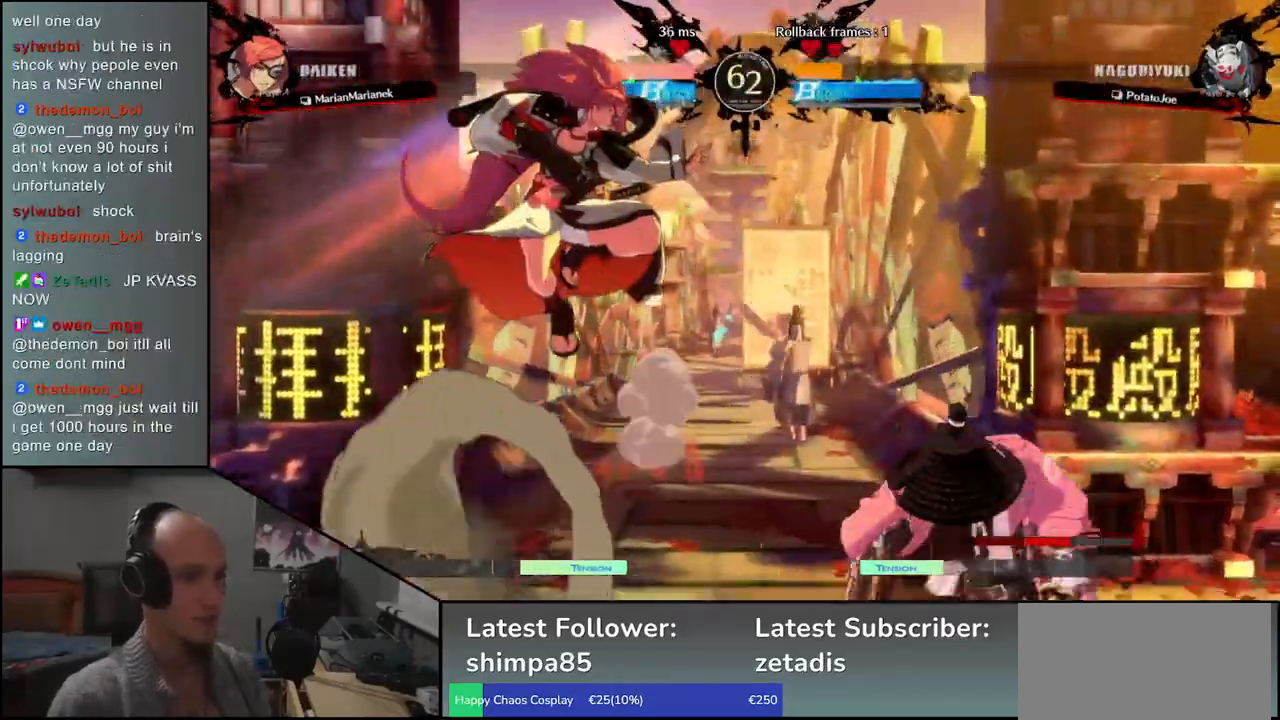
{"buttons": [], "left_stick": "right", "events": []}
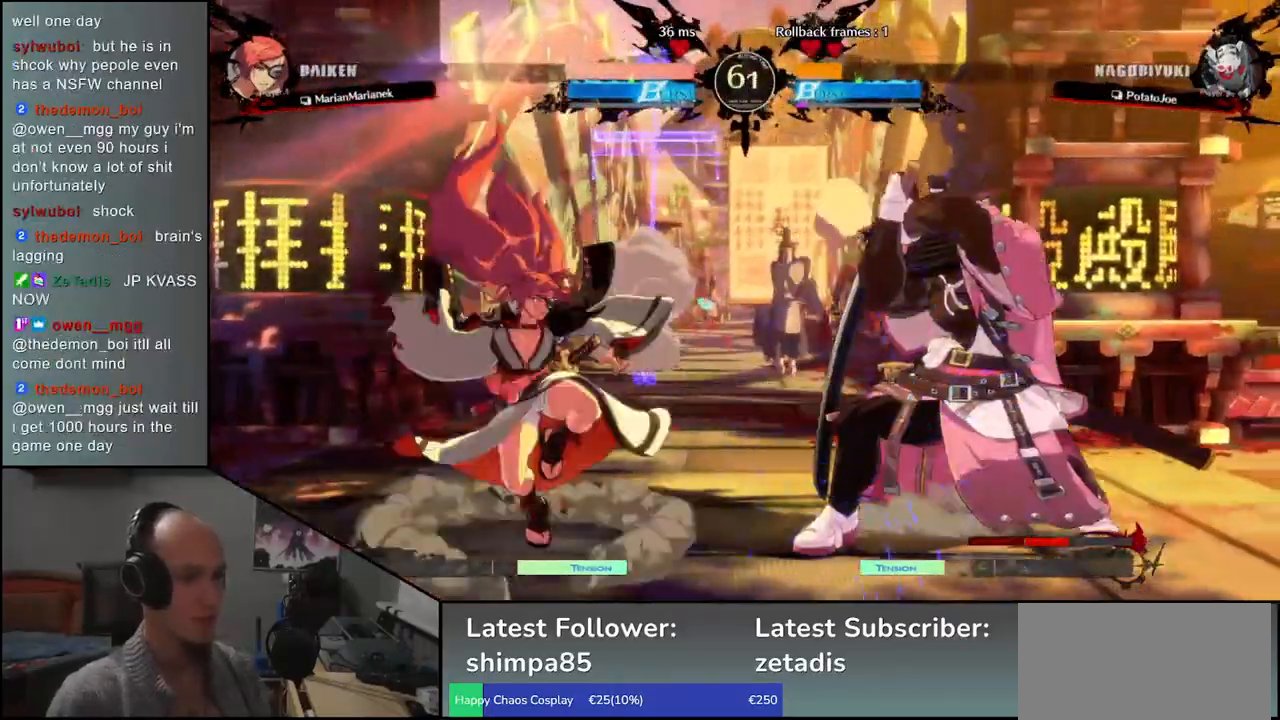
{"buttons": ["SQUARE"], "left_stick": "left", "events": [[200, "left_stick", "left"], [250, "SQUARE", "down"]]}
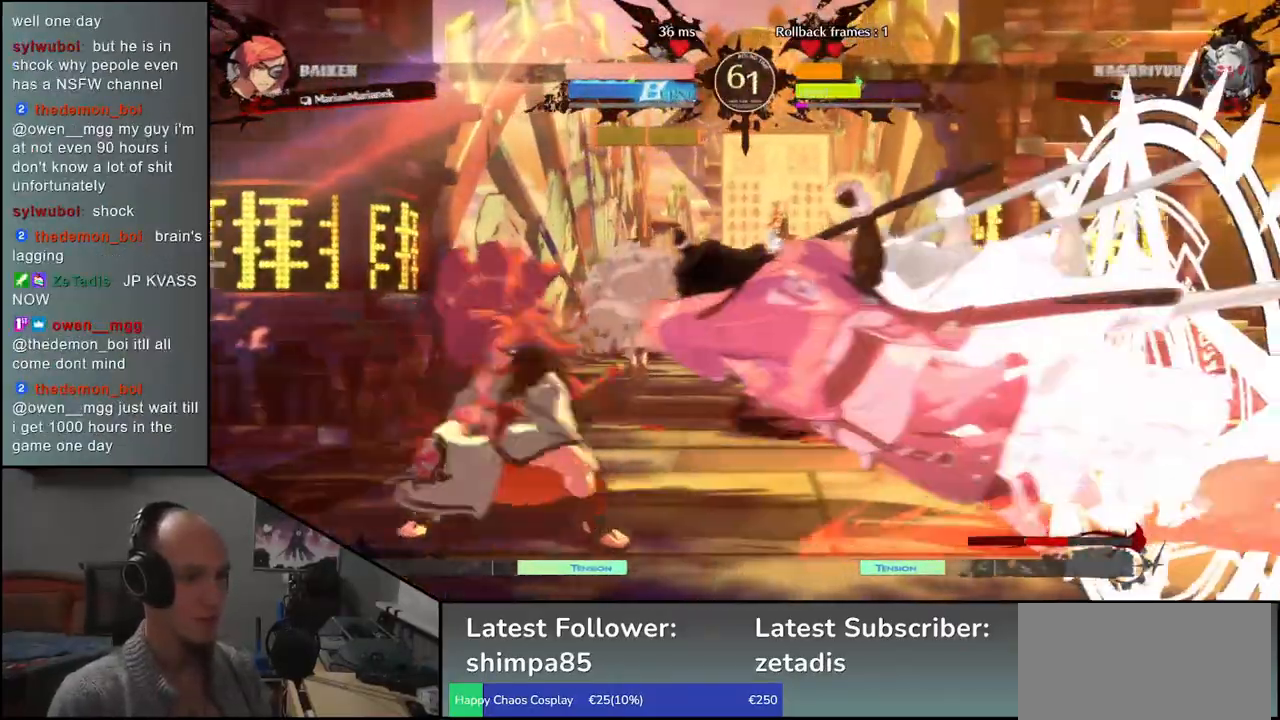
{"buttons": [], "left_stick": "center", "events": [[183, "SQUARE", "up"], [267, "left_stick", "center"]]}
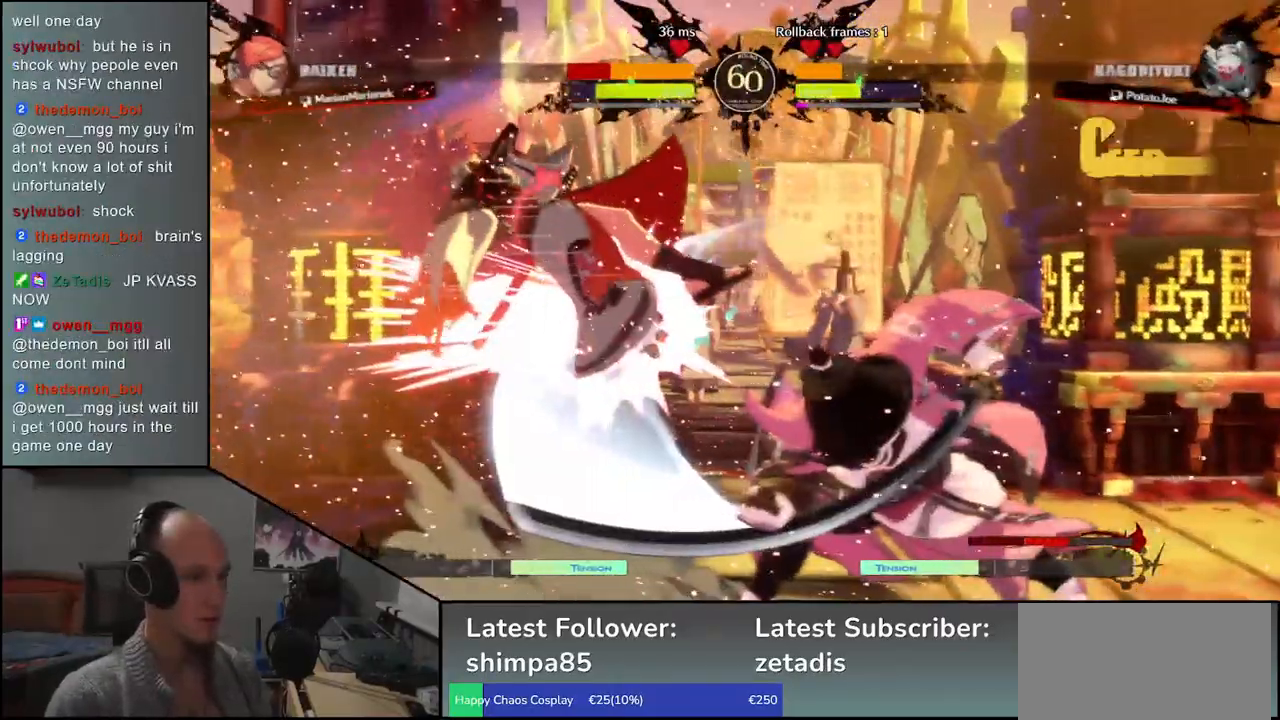
{"buttons": [], "left_stick": "center", "events": []}
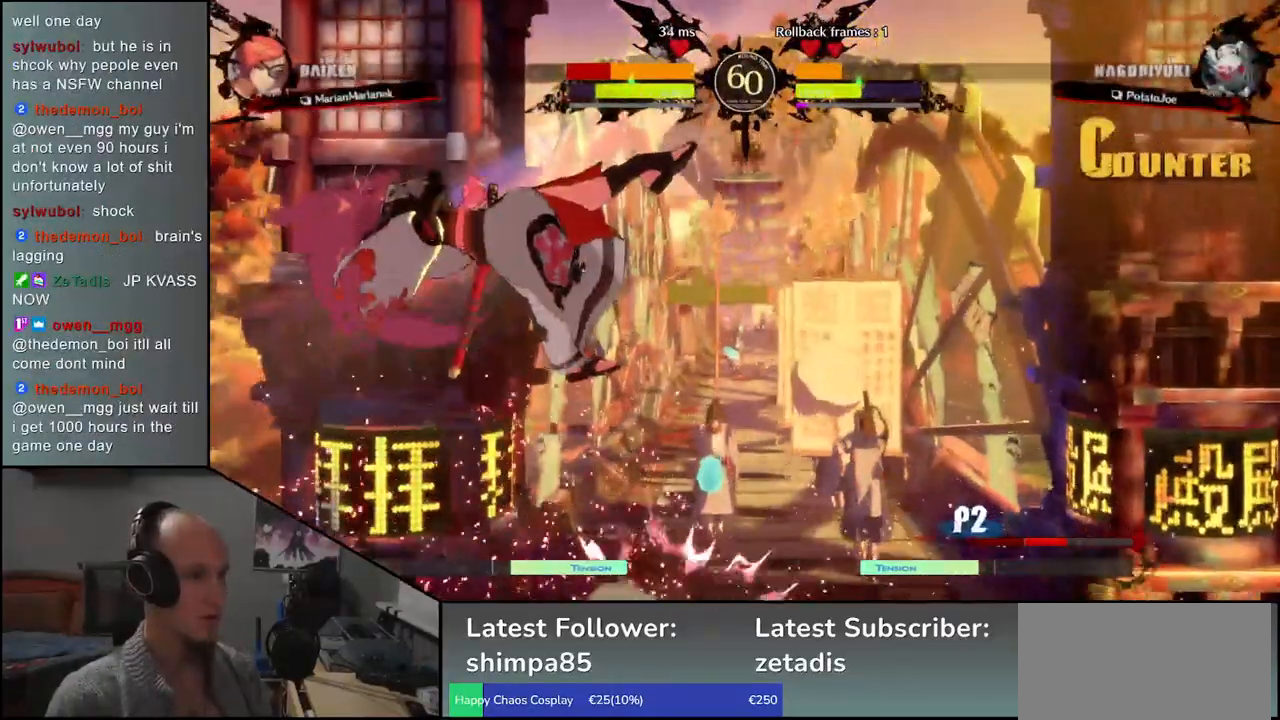
{"buttons": ["R1"], "left_stick": "center", "events": [[217, "R1", "down"], [317, "R1", "up"], [433, "R1", "down"]]}
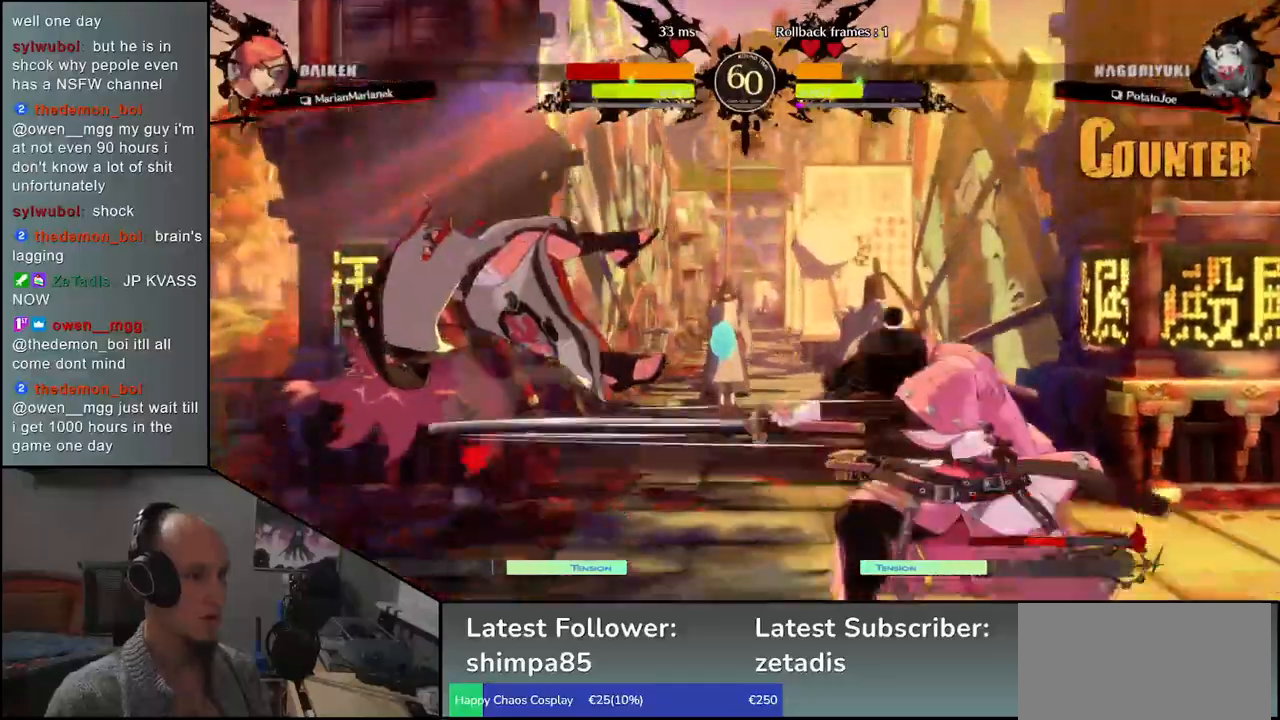
{"buttons": [], "left_stick": "center", "events": [[50, "R1", "up"], [167, "R1", "down"], [233, "R1", "up"], [367, "R1", "down"], [433, "R1", "up"]]}
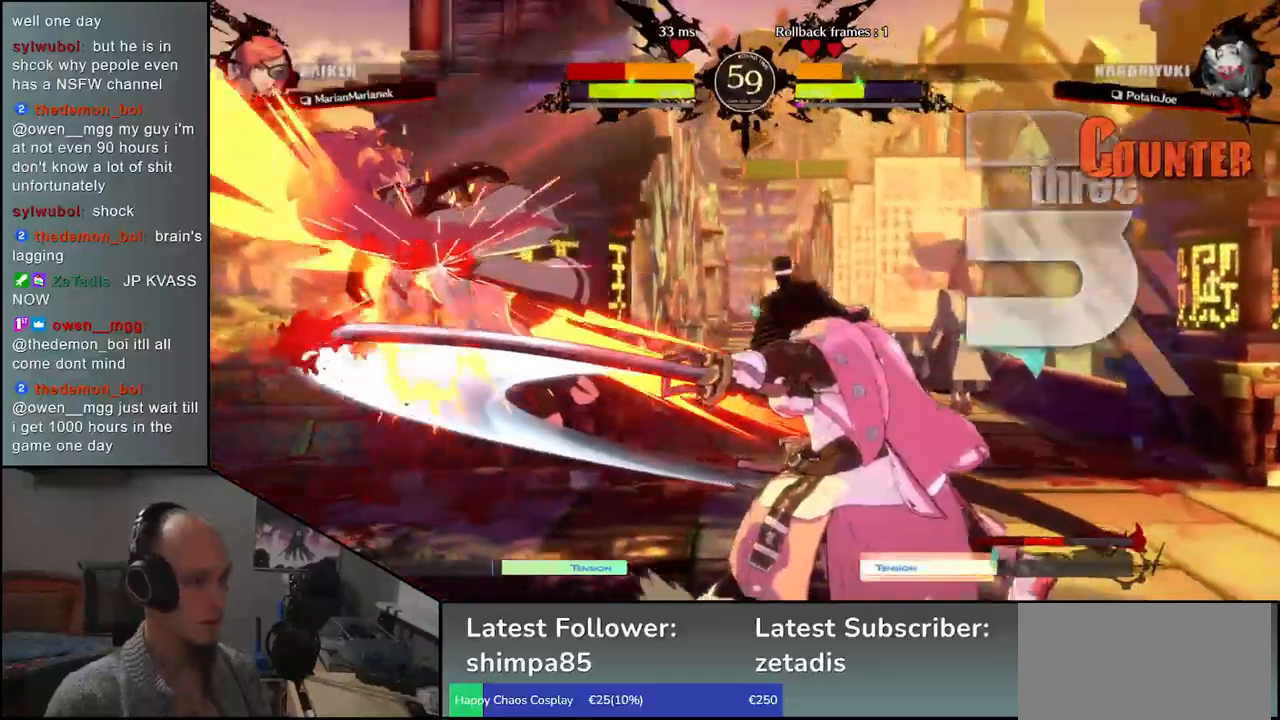
{"buttons": ["CIRCLE", "TRIANGLE", "L1", "R1"], "left_stick": "left", "events": [[50, "R1", "down"], [150, "R1", "up"], [283, "left_stick", "left"], [433, "CIRCLE", "down"], [433, "L1", "down"], [450, "R1", "down"], [450, "TRIANGLE", "down"]]}
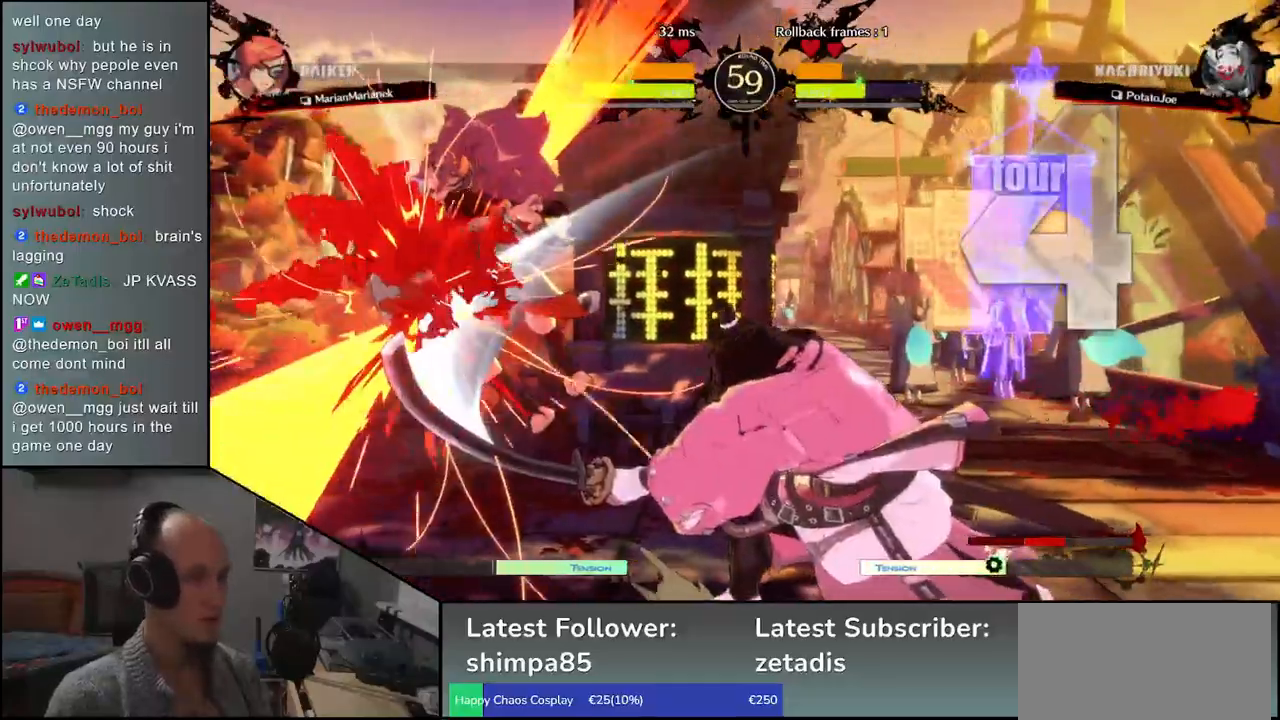
{"buttons": [], "left_stick": "left", "events": [[117, "R1", "up"], [150, "L1", "up"], [150, "TRIANGLE", "up"], [167, "CIRCLE", "up"]]}
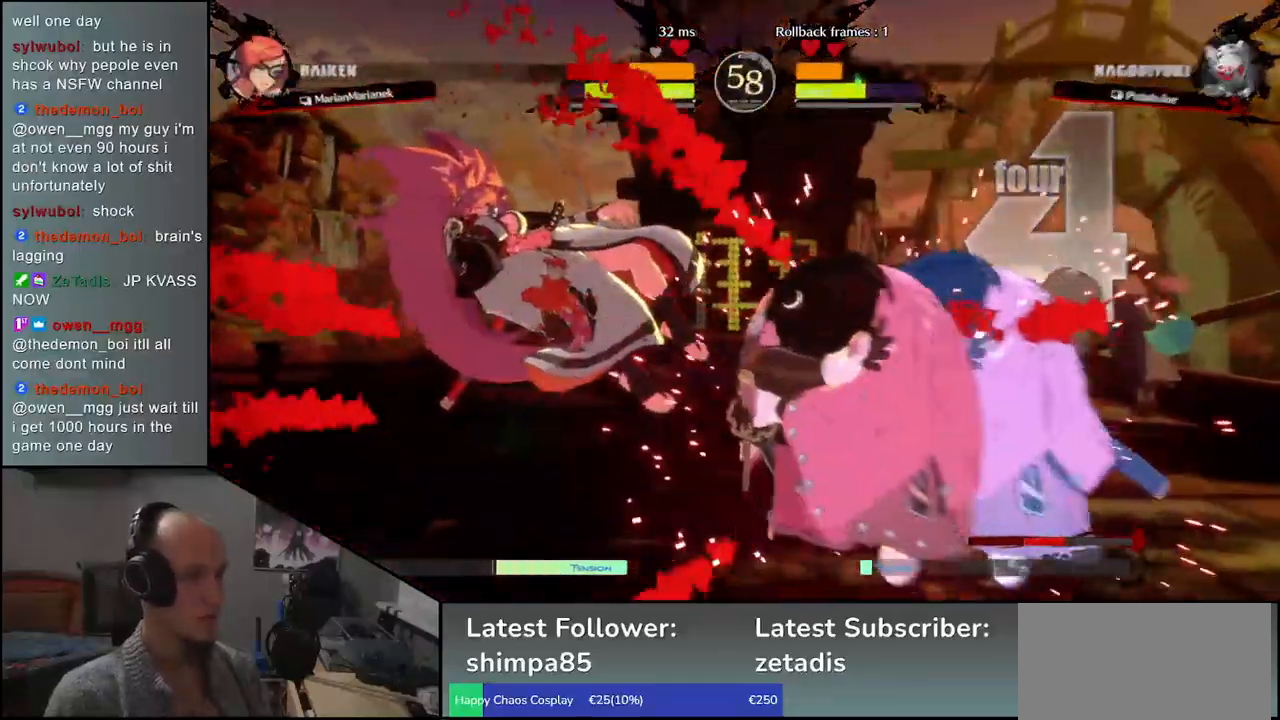
{"buttons": [], "left_stick": "left", "events": []}
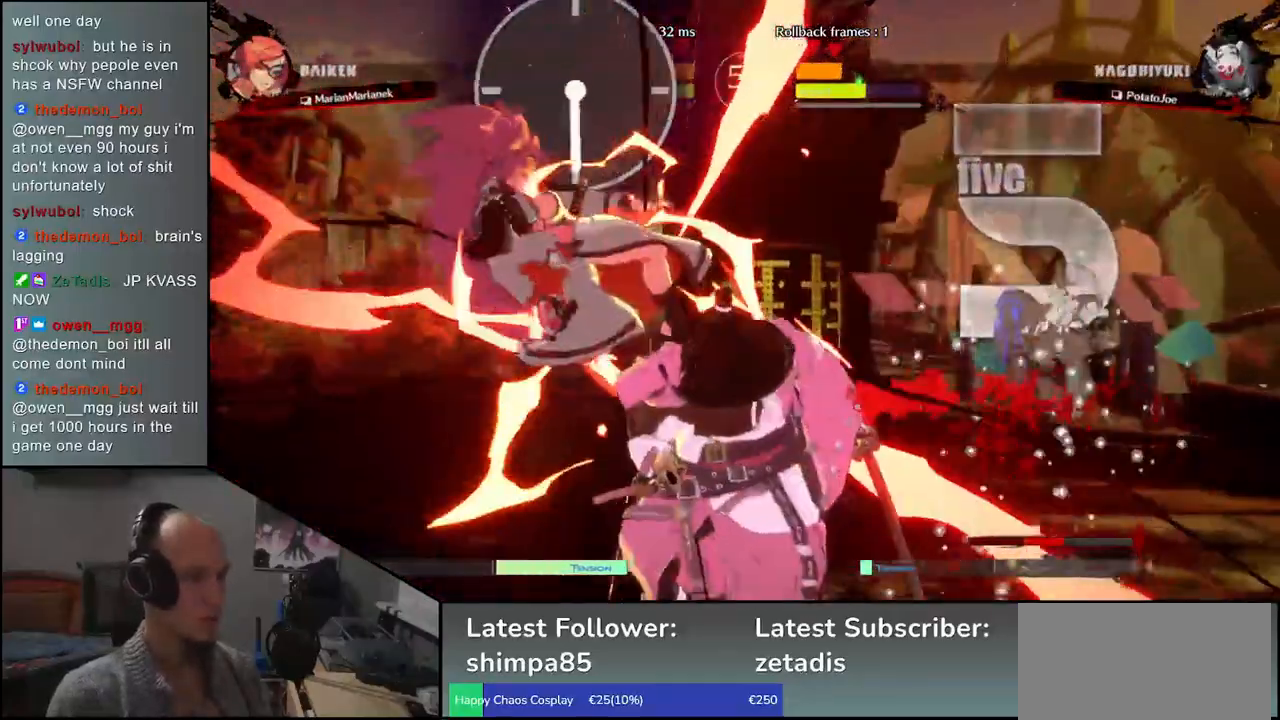
{"buttons": [], "left_stick": "left", "events": []}
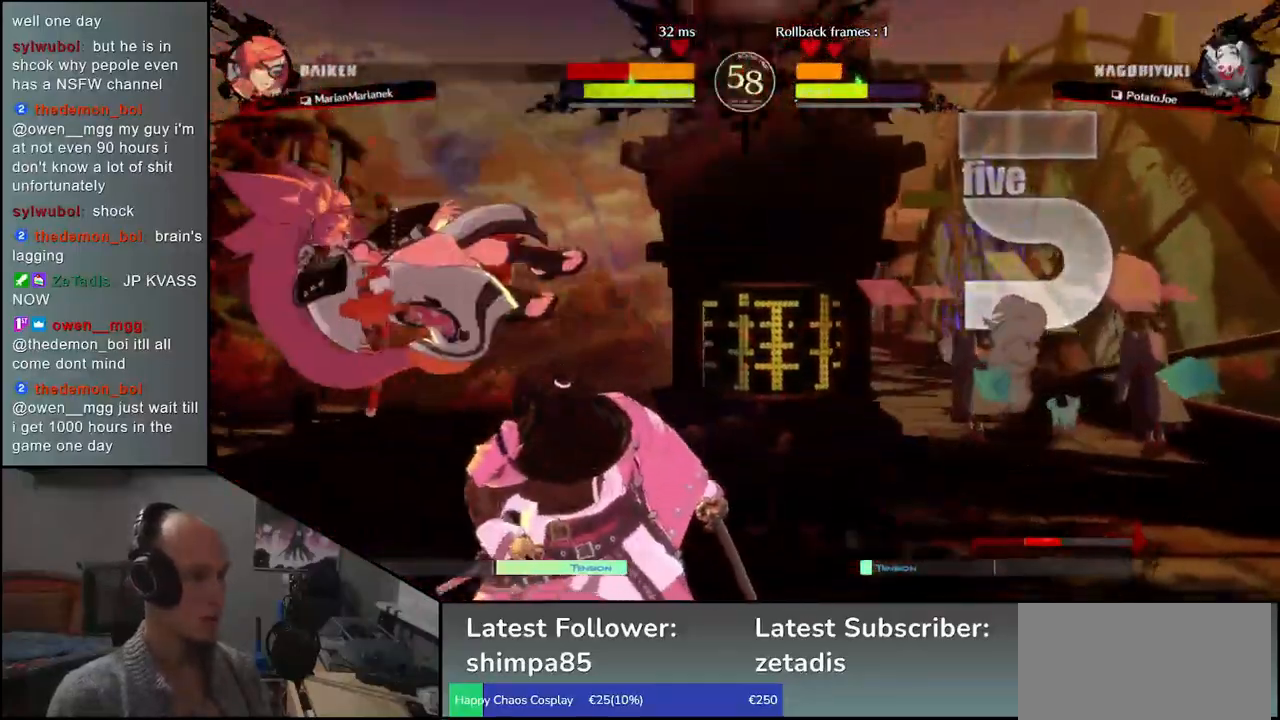
{"buttons": [], "left_stick": "left", "events": [[67, "R1", "down"], [183, "R1", "up"], [350, "L1", "down"], [467, "L1", "up"]]}
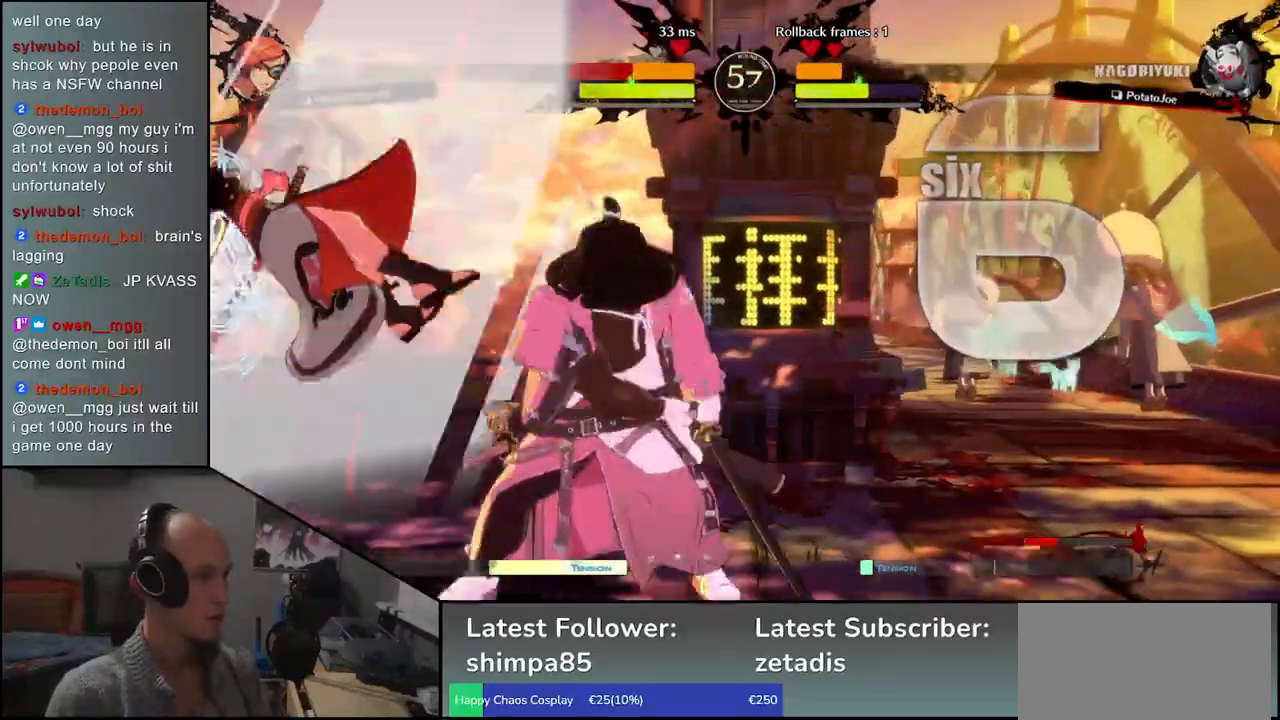
{"buttons": [], "left_stick": "left", "events": [[50, "L1", "down"], [167, "L1", "up"]]}
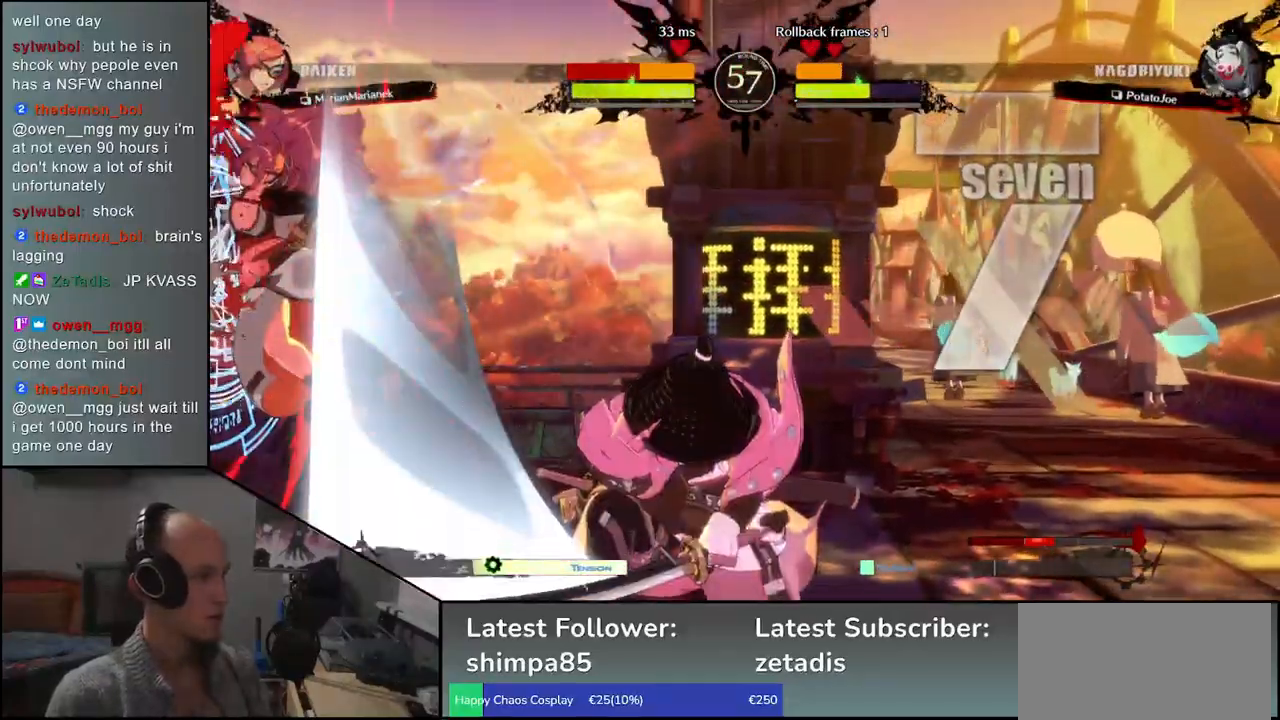
{"buttons": [], "left_stick": "left", "events": []}
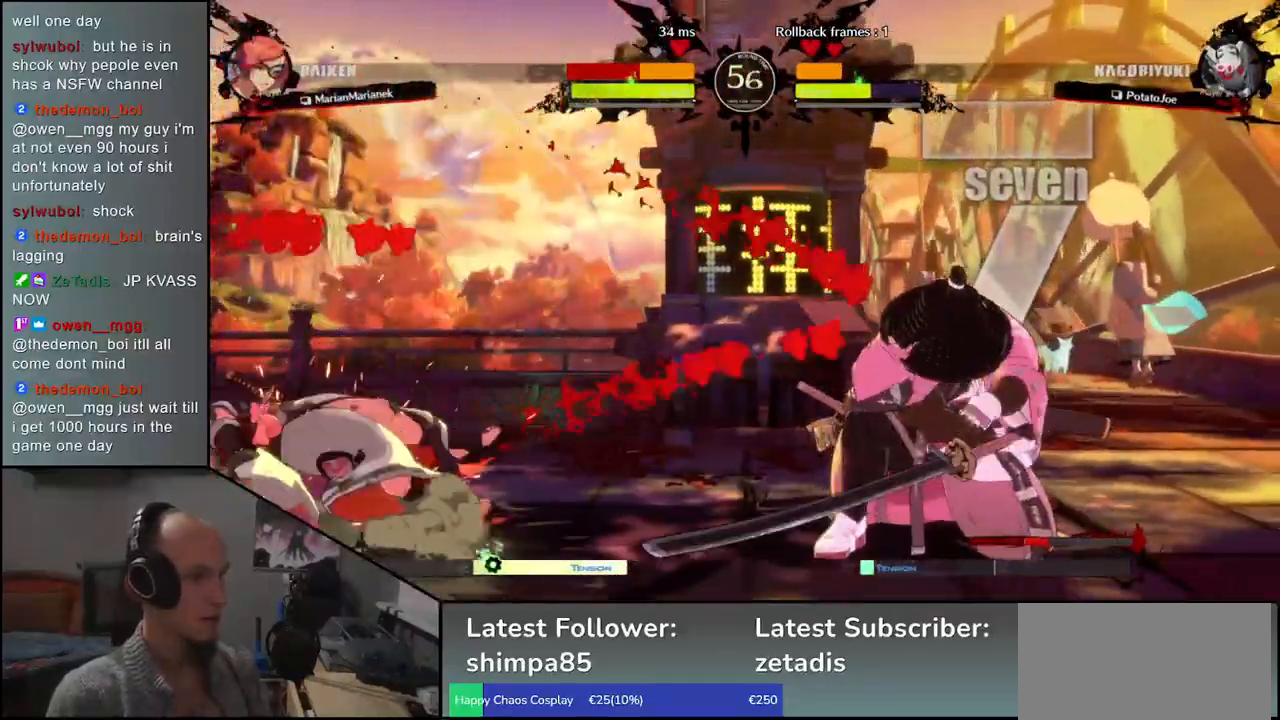
{"buttons": [], "left_stick": "left", "events": []}
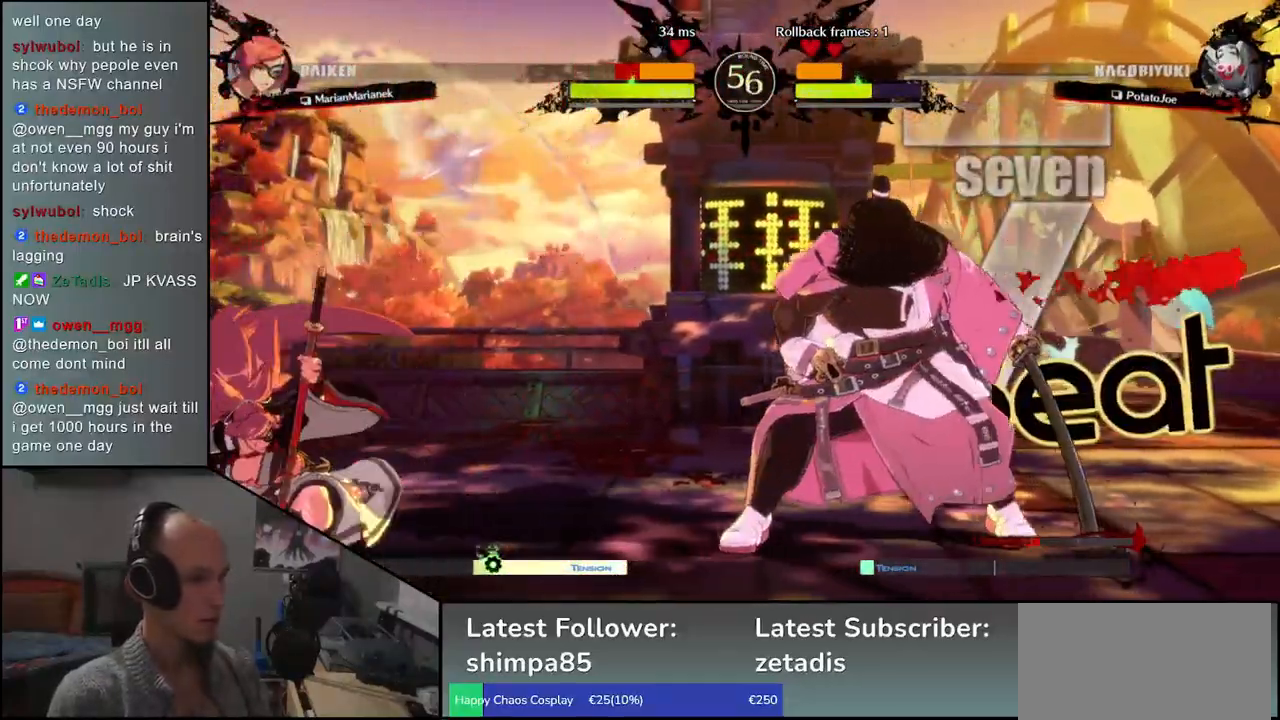
{"buttons": ["L1"], "left_stick": "down", "events": [[150, "left_stick", "down"], [217, "L1", "down"], [217, "left_stick", "right"], [333, "left_stick", "left"], [350, "L1", "up"], [450, "left_stick", "down"], [483, "L1", "down"]]}
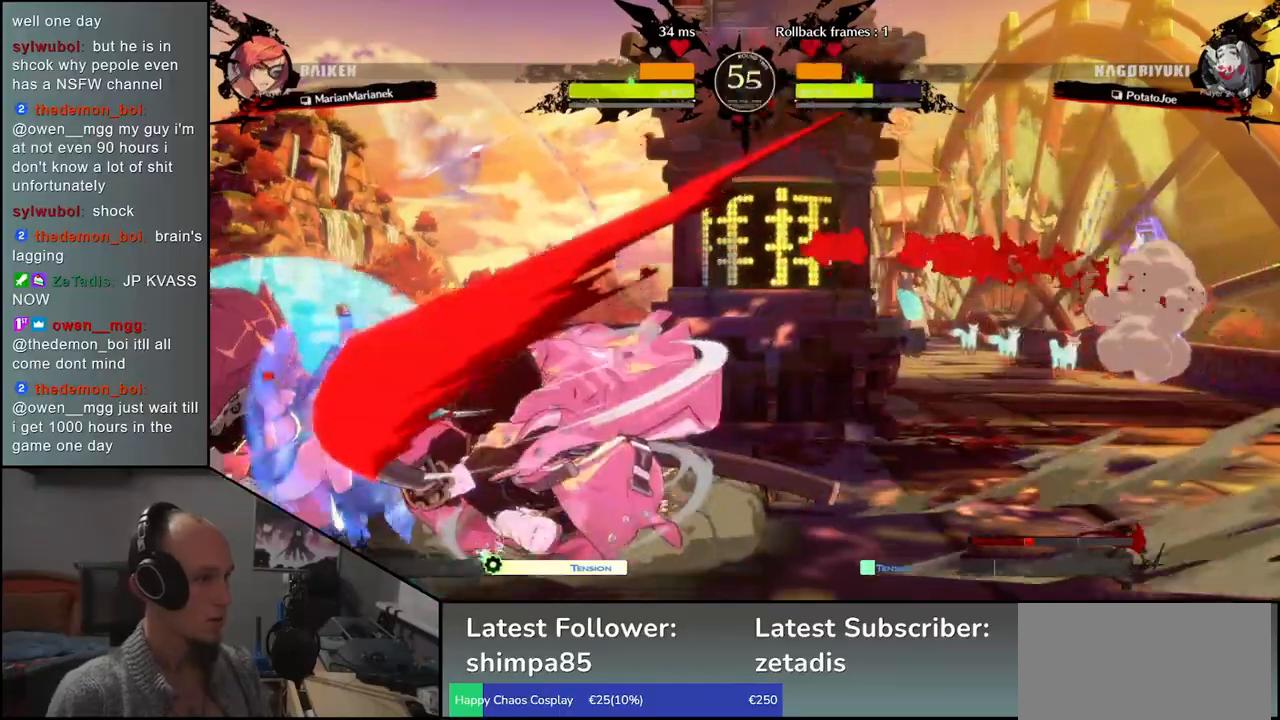
{"buttons": [], "left_stick": "down", "events": [[17, "left_stick", "left"], [100, "L1", "up"], [117, "left_stick", "down"], [217, "L1", "down"], [217, "left_stick", "left"], [350, "L1", "up"], [383, "left_stick", "down"]]}
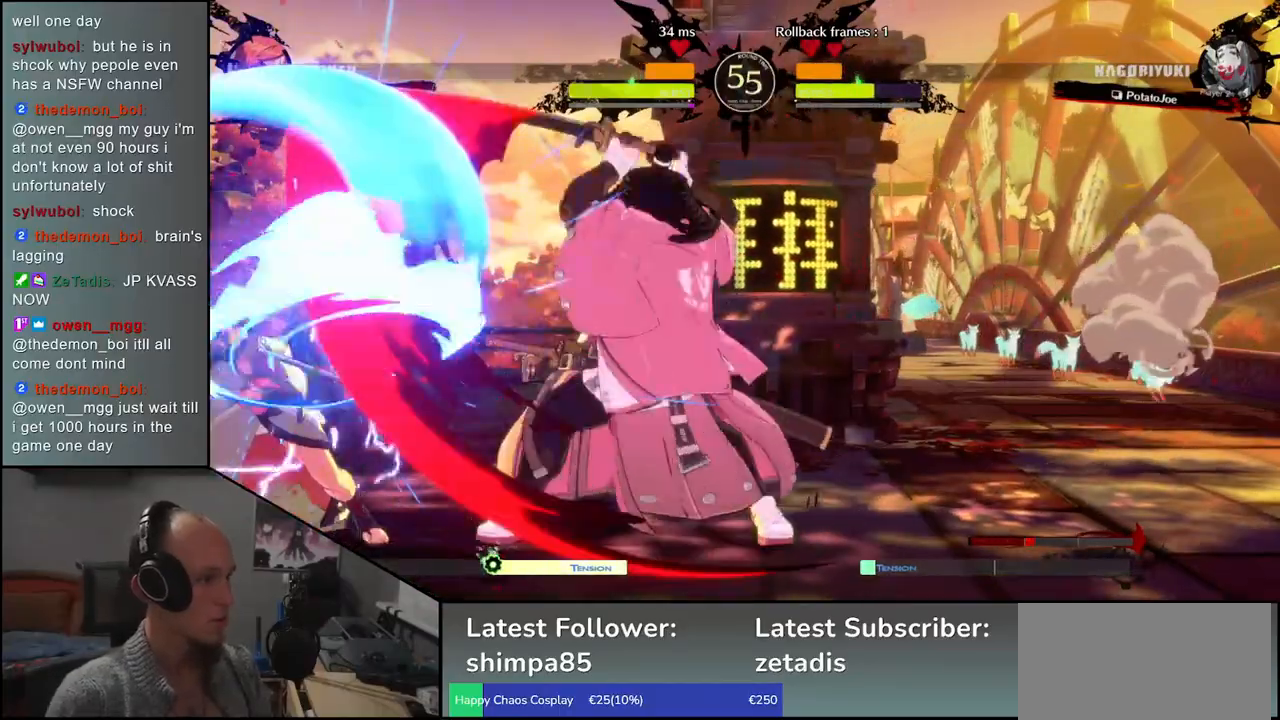
{"buttons": ["CROSS"], "left_stick": "left", "events": [[17, "left_stick", "left"], [67, "L1", "down"], [183, "L1", "up"], [183, "left_stick", "center"], [267, "left_stick", "right"], [383, "left_stick", "down"], [433, "left_stick", "left"], [483, "CROSS", "down"]]}
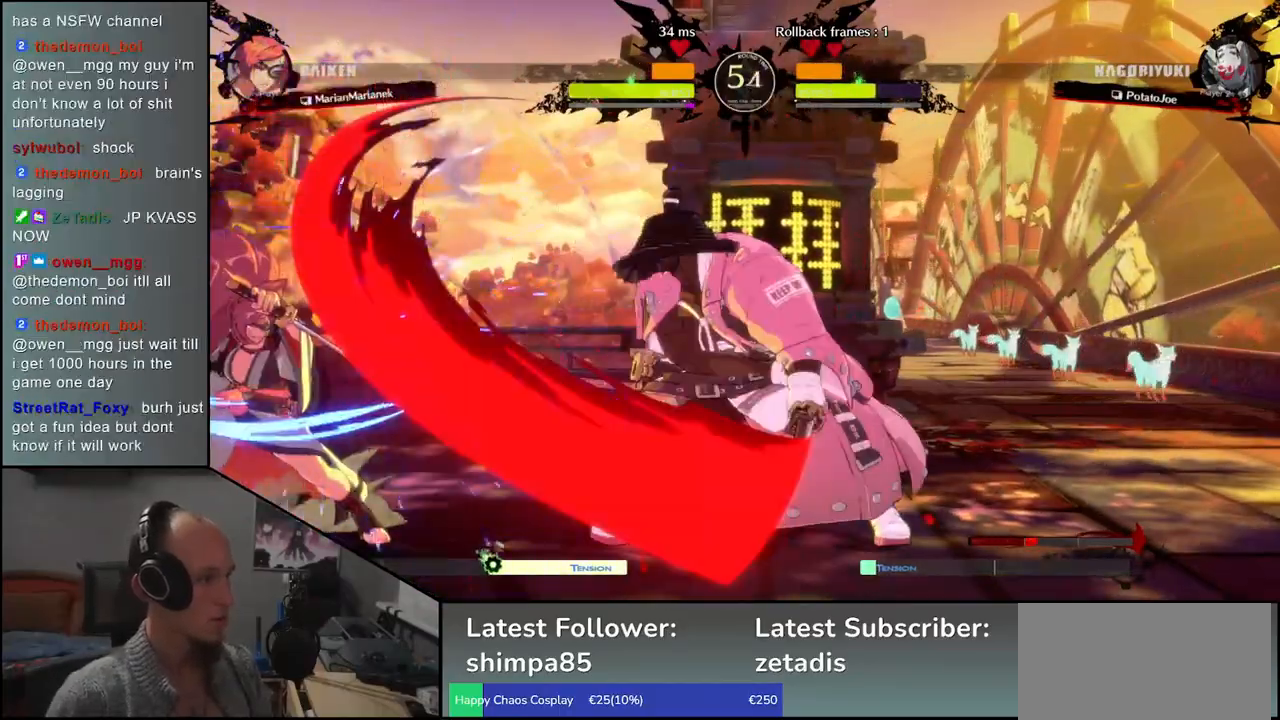
{"buttons": [], "left_stick": "down", "events": [[33, "CROSS", "up"], [50, "left_stick", "center"], [217, "left_stick", "down"], [383, "R1", "down"], [450, "R1", "up"]]}
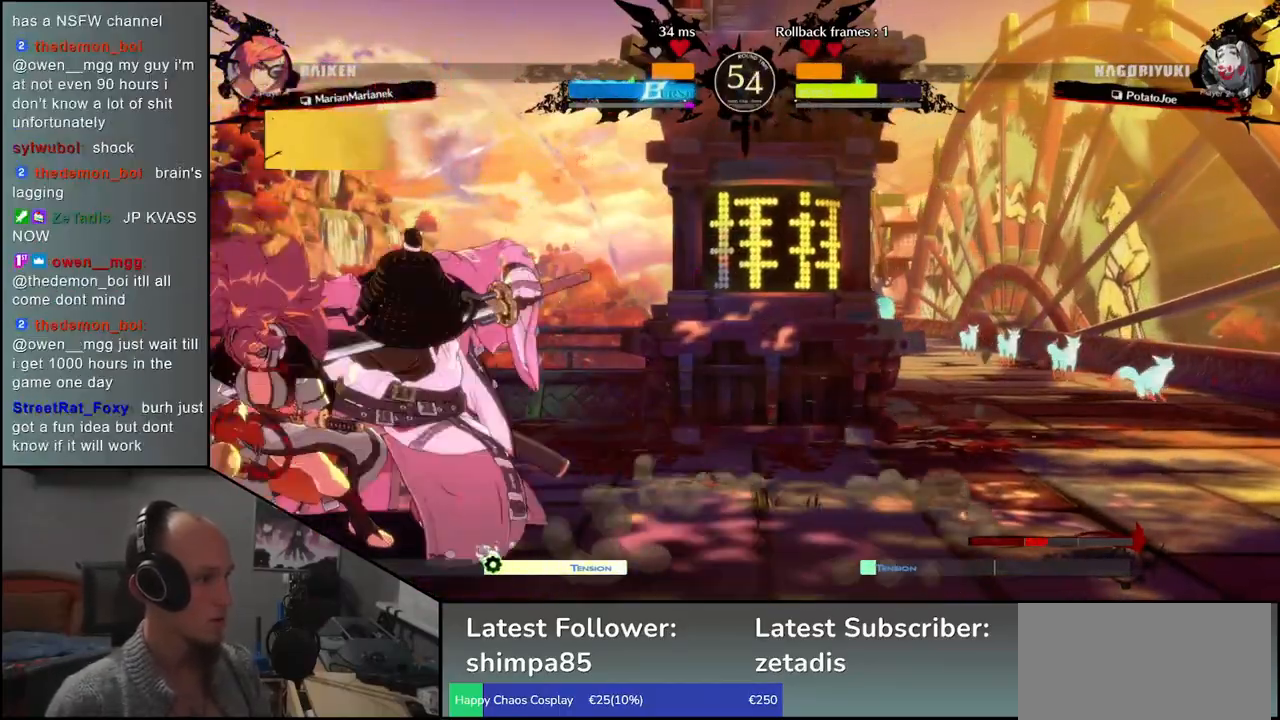
{"buttons": [], "left_stick": "down", "events": [[50, "R1", "down"], [133, "R1", "up"], [250, "left_stick", "left"], [433, "left_stick", "down"]]}
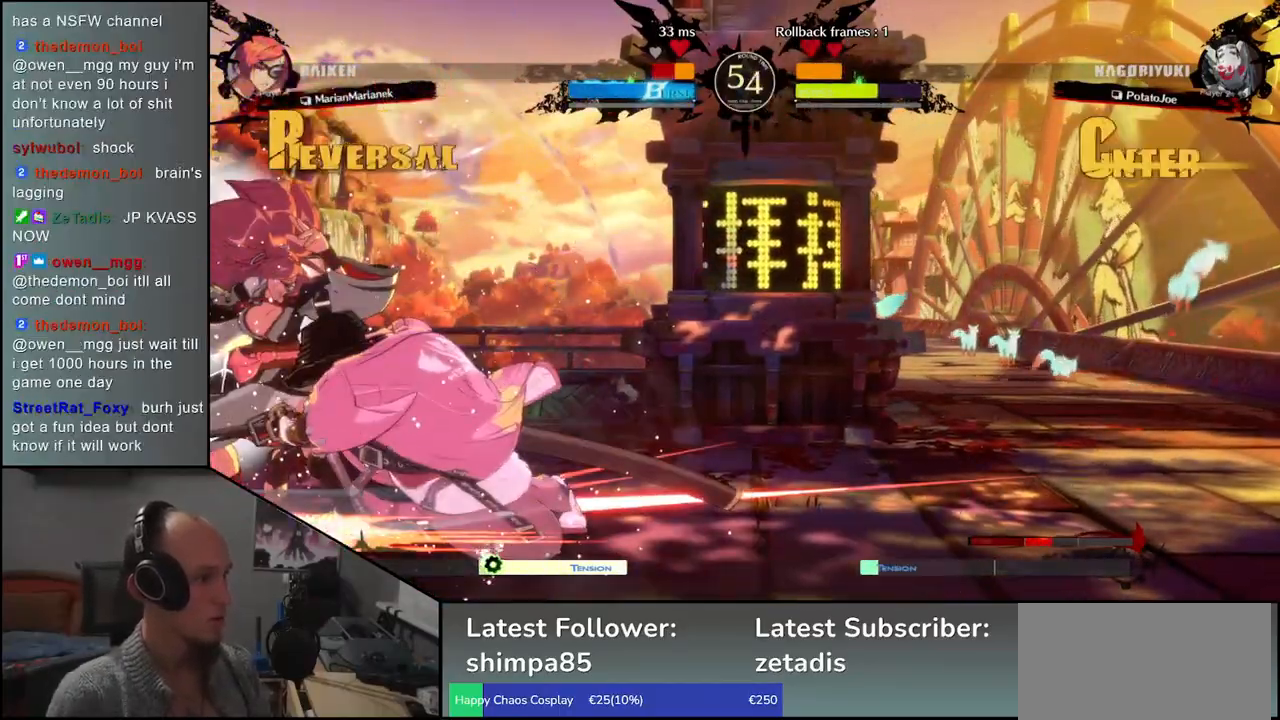
{"buttons": [], "left_stick": "center", "events": [[17, "left_stick", "left"], [100, "left_stick", "down"], [167, "TRIANGLE", "down"], [200, "left_stick", "left"], [250, "TRIANGLE", "up"], [250, "left_stick", "down"], [350, "TRIANGLE", "down"], [350, "left_stick", "left"], [433, "TRIANGLE", "up"], [433, "left_stick", "down"], [500, "left_stick", "center"]]}
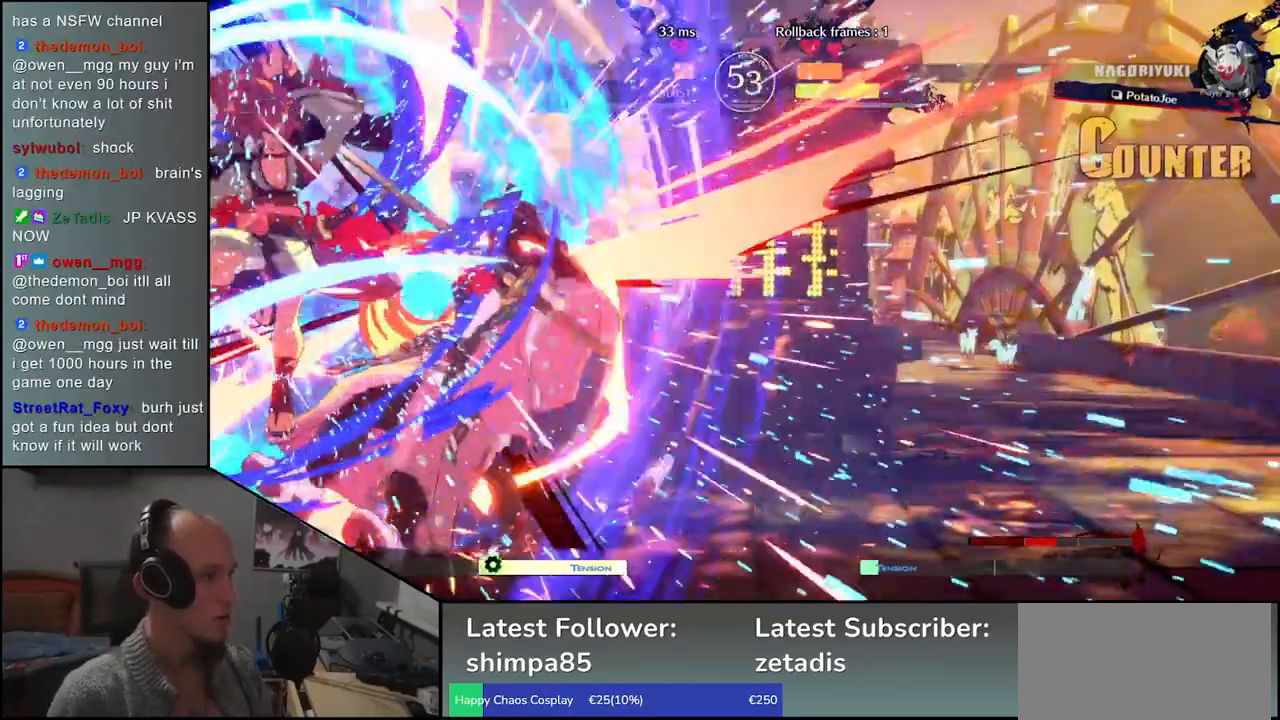
{"buttons": [], "left_stick": "right", "events": [[117, "left_stick", "left"], [217, "left_stick", "right"]]}
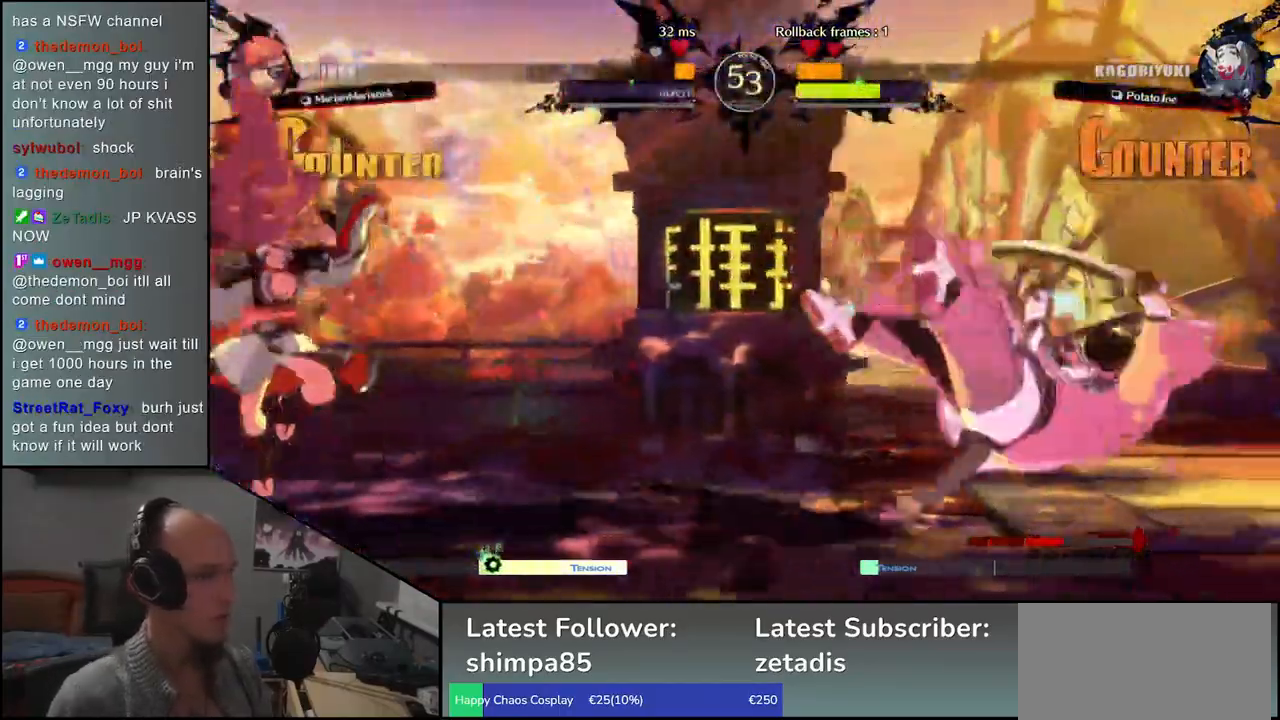
{"buttons": [], "left_stick": "left", "events": [[400, "left_stick", "down"], [467, "left_stick", "left"]]}
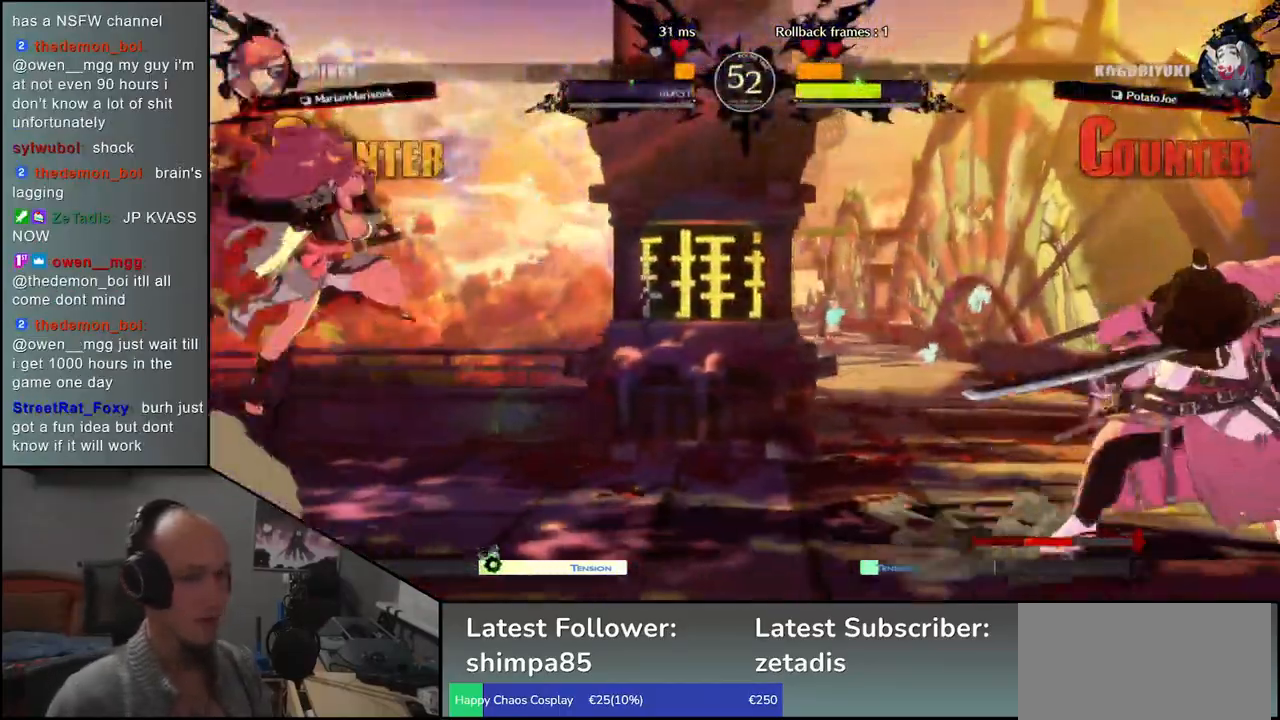
{"buttons": ["R1"], "left_stick": "center", "events": [[67, "left_stick", "up"], [183, "left_stick", "center"], [450, "R1", "down"]]}
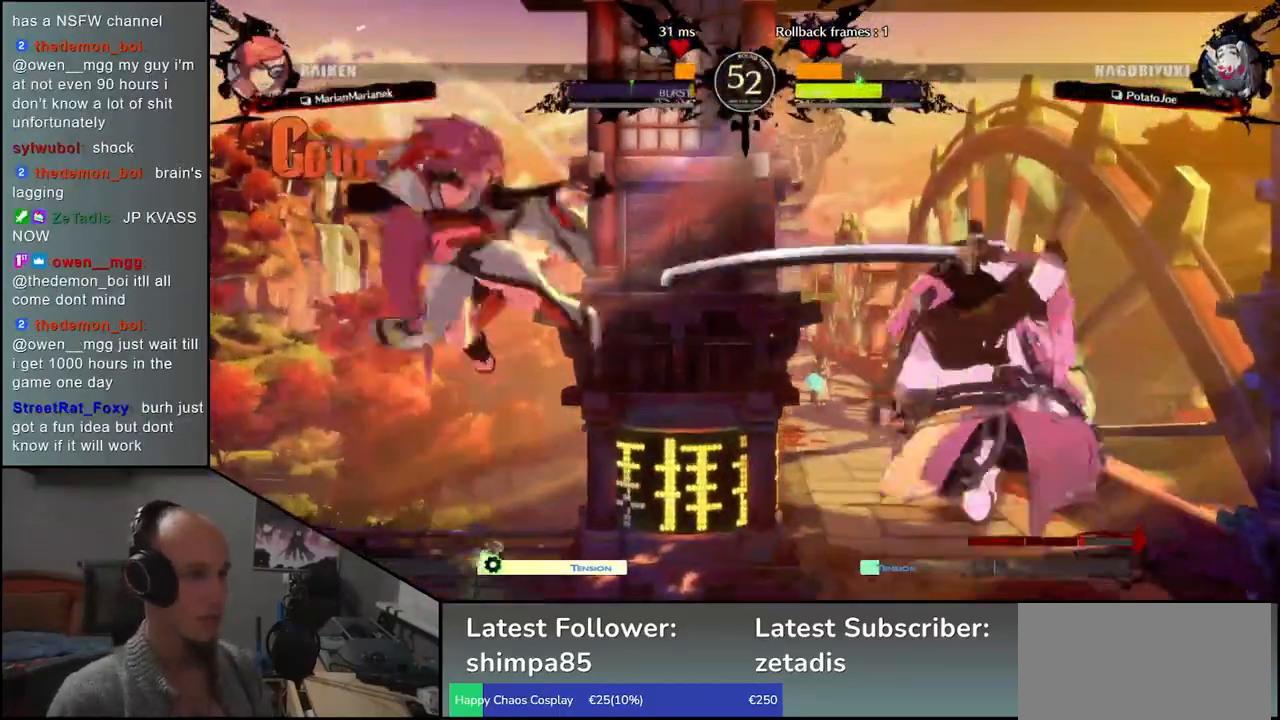
{"buttons": [], "left_stick": "center", "events": [[17, "R1", "up"], [133, "R1", "down"], [217, "R1", "up"]]}
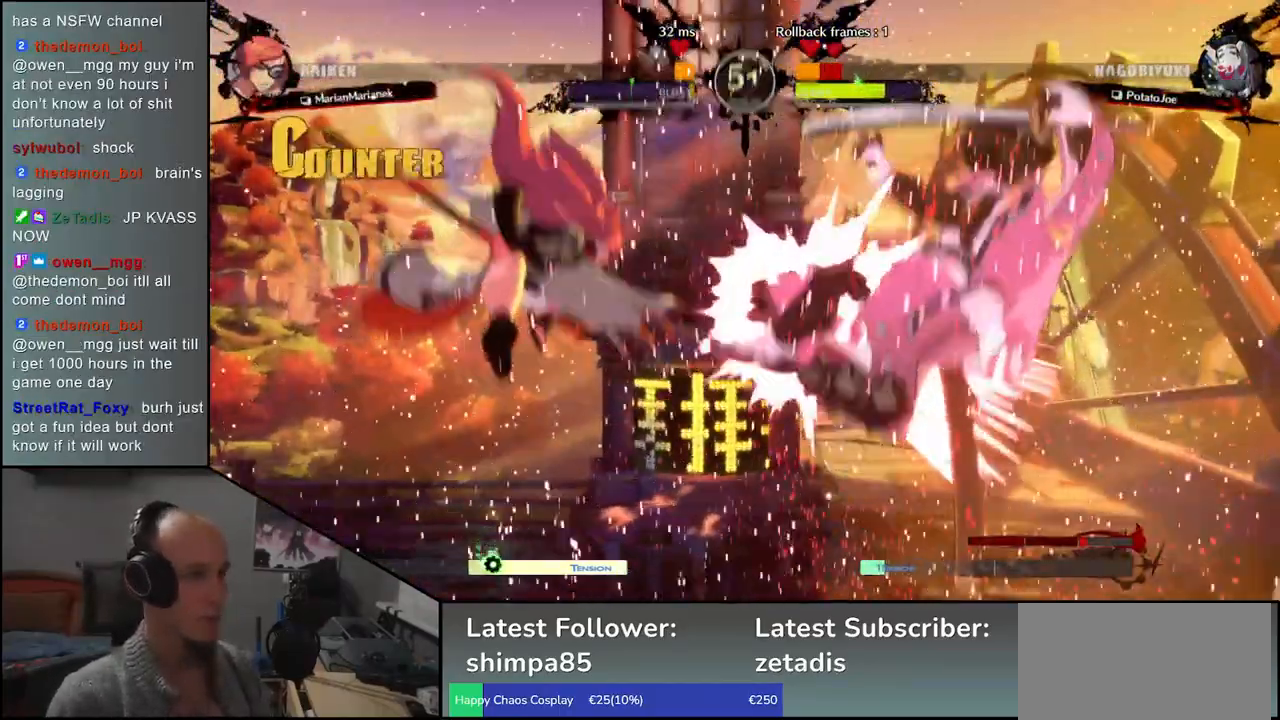
{"buttons": [], "left_stick": "right", "events": [[83, "left_stick", "right"]]}
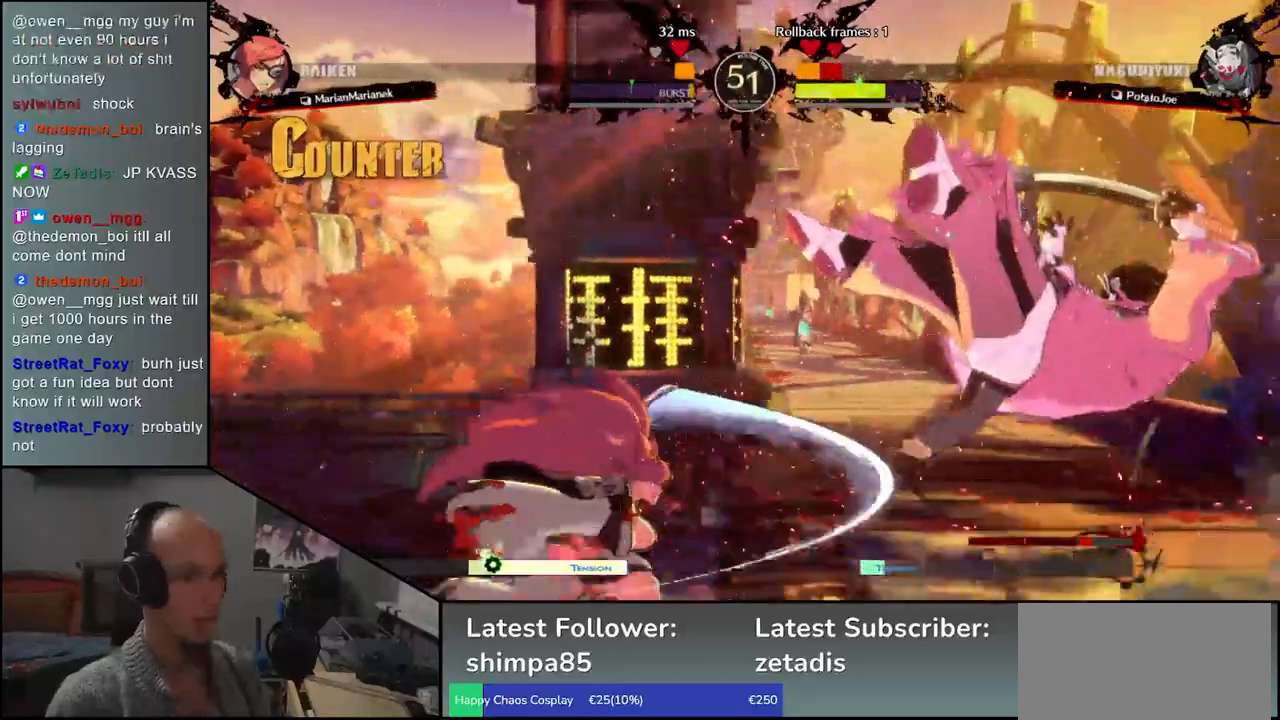
{"buttons": [], "left_stick": "down", "events": [[483, "left_stick", "down"]]}
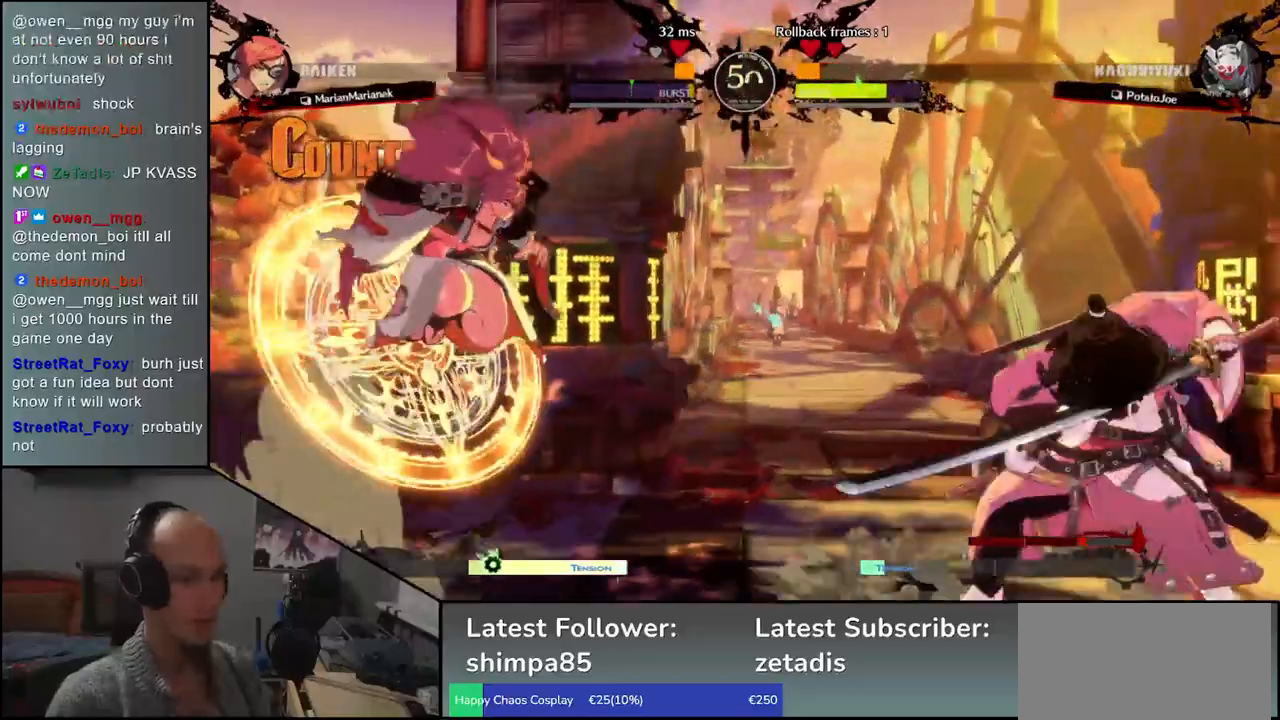
{"buttons": [], "left_stick": "left", "events": [[50, "left_stick", "left"], [83, "SQUARE", "down"], [450, "SQUARE", "up"]]}
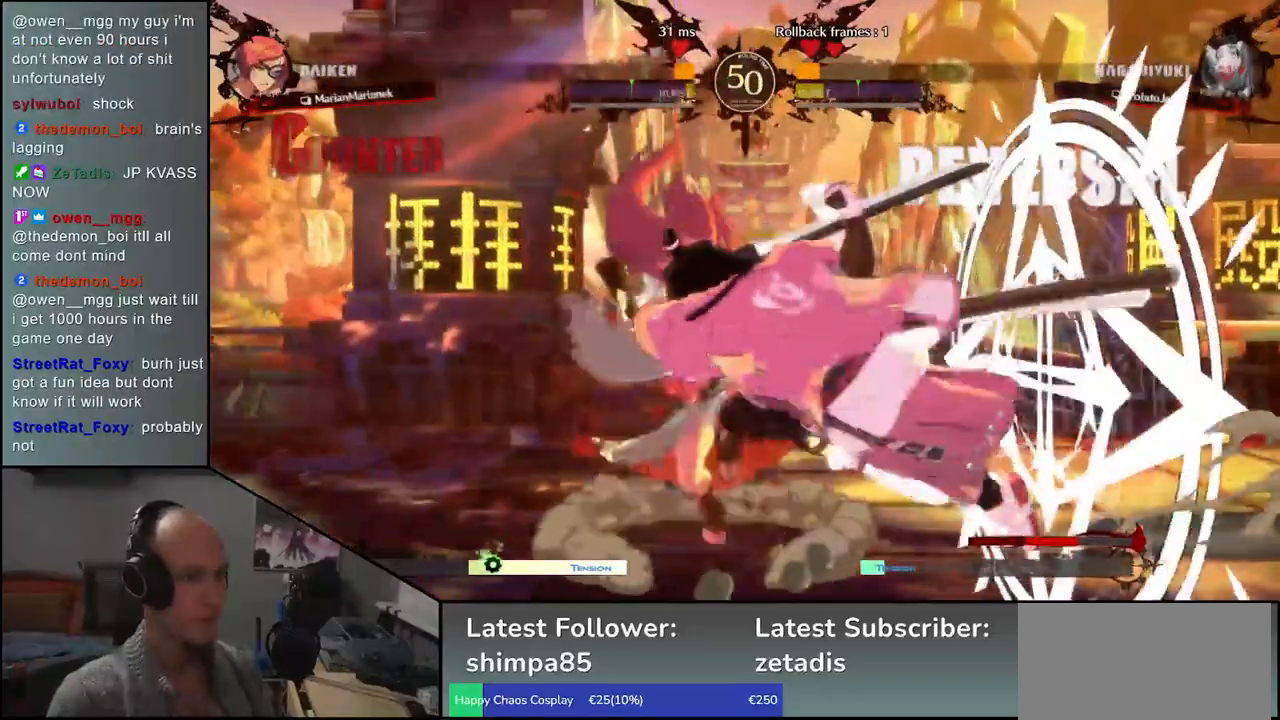
{"buttons": [], "left_stick": "center", "events": [[33, "left_stick", "center"]]}